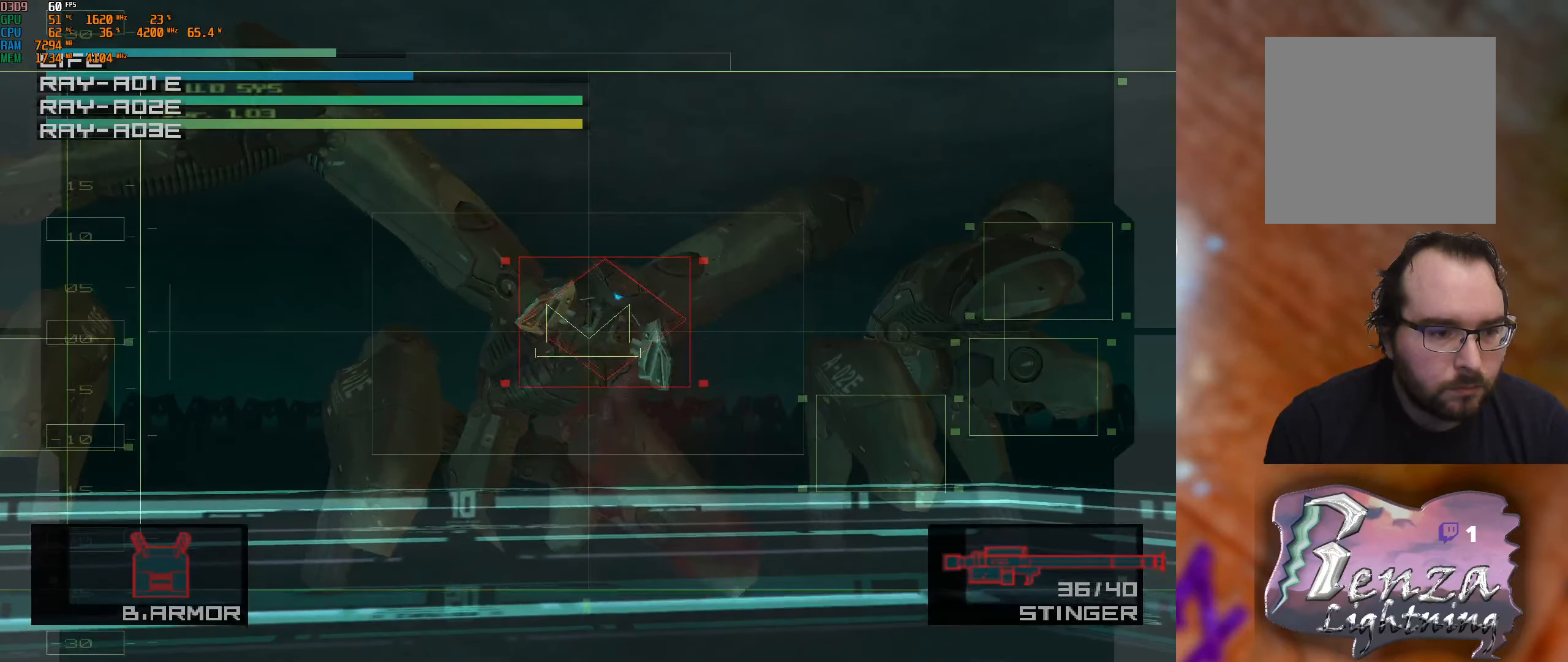
Gameplay with a controller (Xbox layout); each line is a JSON object with the inputs held at the frame after it. "events" lists button and stick changes between this image and that frame as [ms after this image, input, new state], when the widget could be followed in between.
{"buttons": [], "left_stick": "right", "right_stick": "center", "events": [[50, "X", "down"], [67, "left_stick", "center"], [133, "X", "up"], [267, "left_stick", "down-right"], [417, "left_stick", "right"]]}
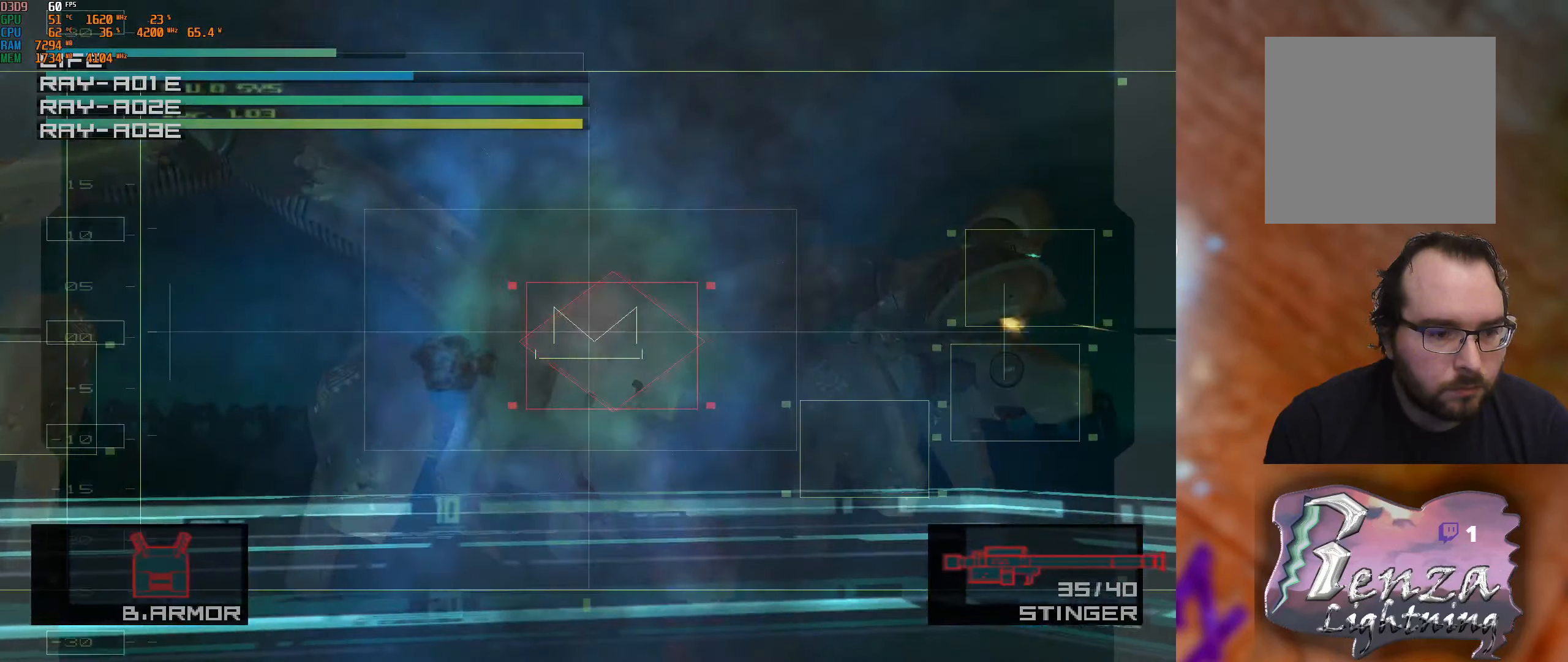
{"buttons": [], "left_stick": "center", "right_stick": "center", "events": [[17, "left_stick", "center"]]}
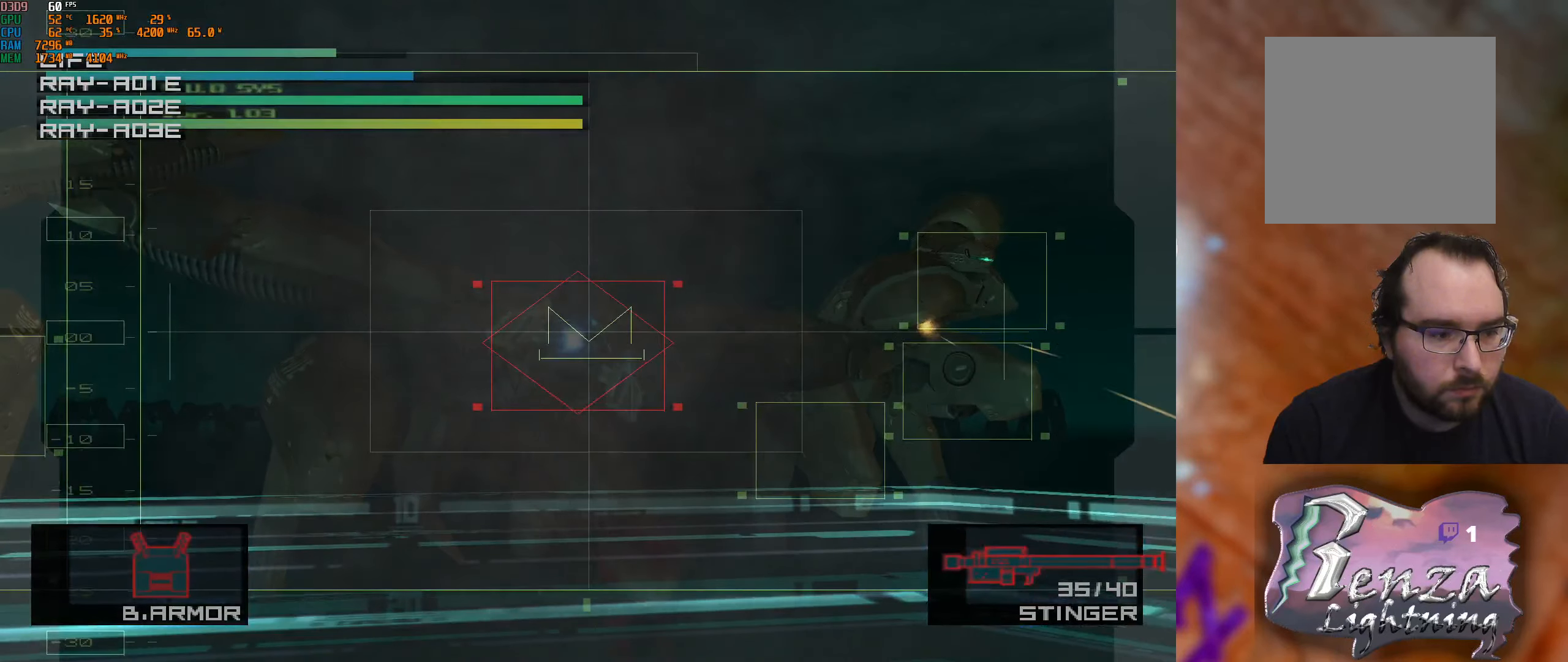
{"buttons": [], "left_stick": "center", "right_stick": "center", "events": [[50, "L2", "down"], [383, "L2", "up"]]}
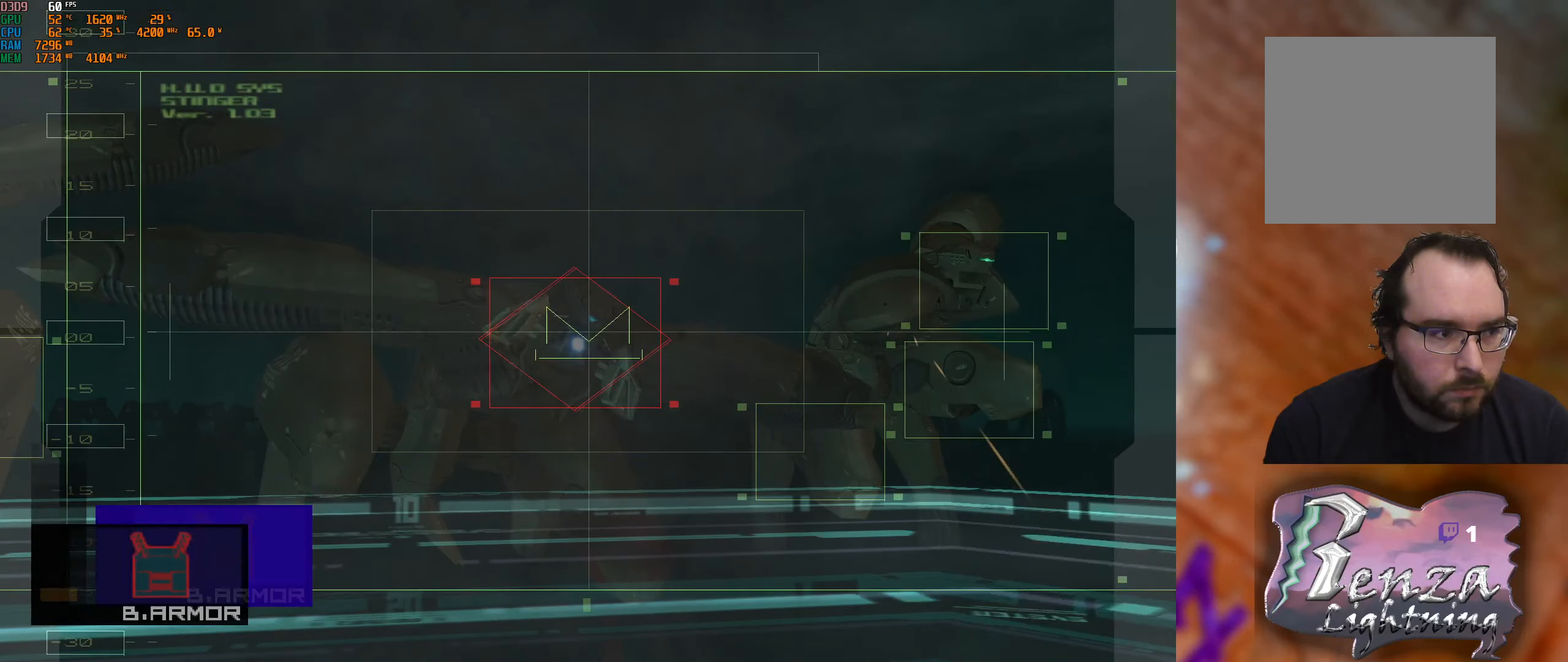
{"buttons": [], "left_stick": "center", "right_stick": "center", "events": [[233, "left_stick", "down-left"], [450, "left_stick", "center"]]}
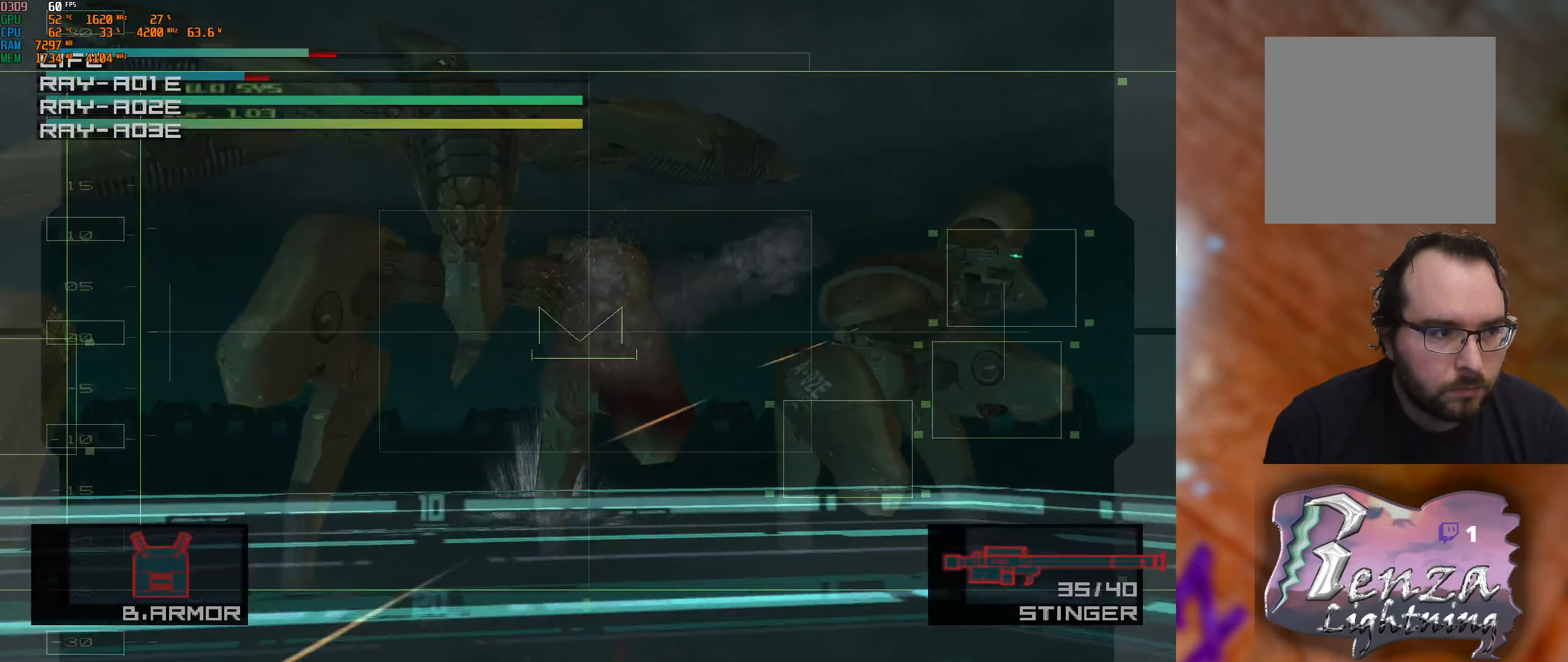
{"buttons": [], "left_stick": "center", "right_stick": "center", "events": [[117, "left_stick", "down-left"], [317, "left_stick", "center"]]}
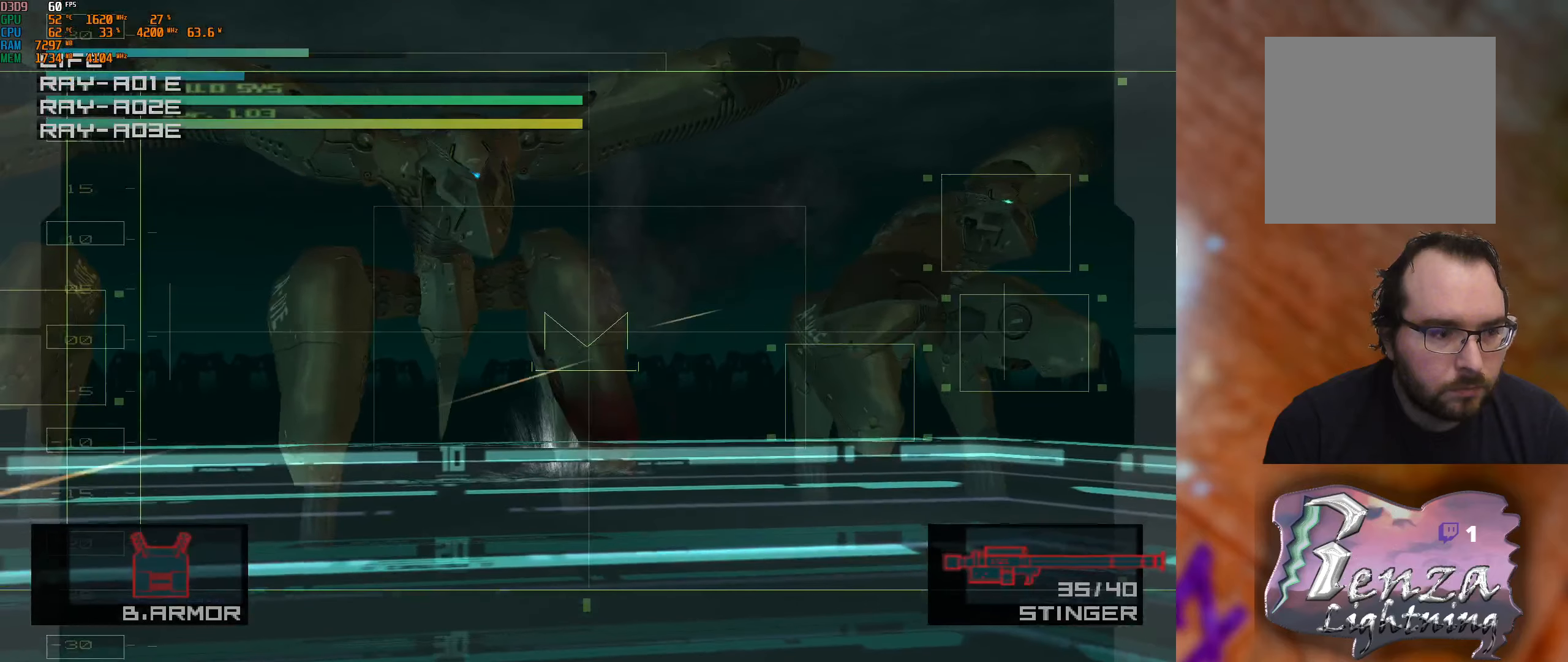
{"buttons": [], "left_stick": "center", "right_stick": "center", "events": []}
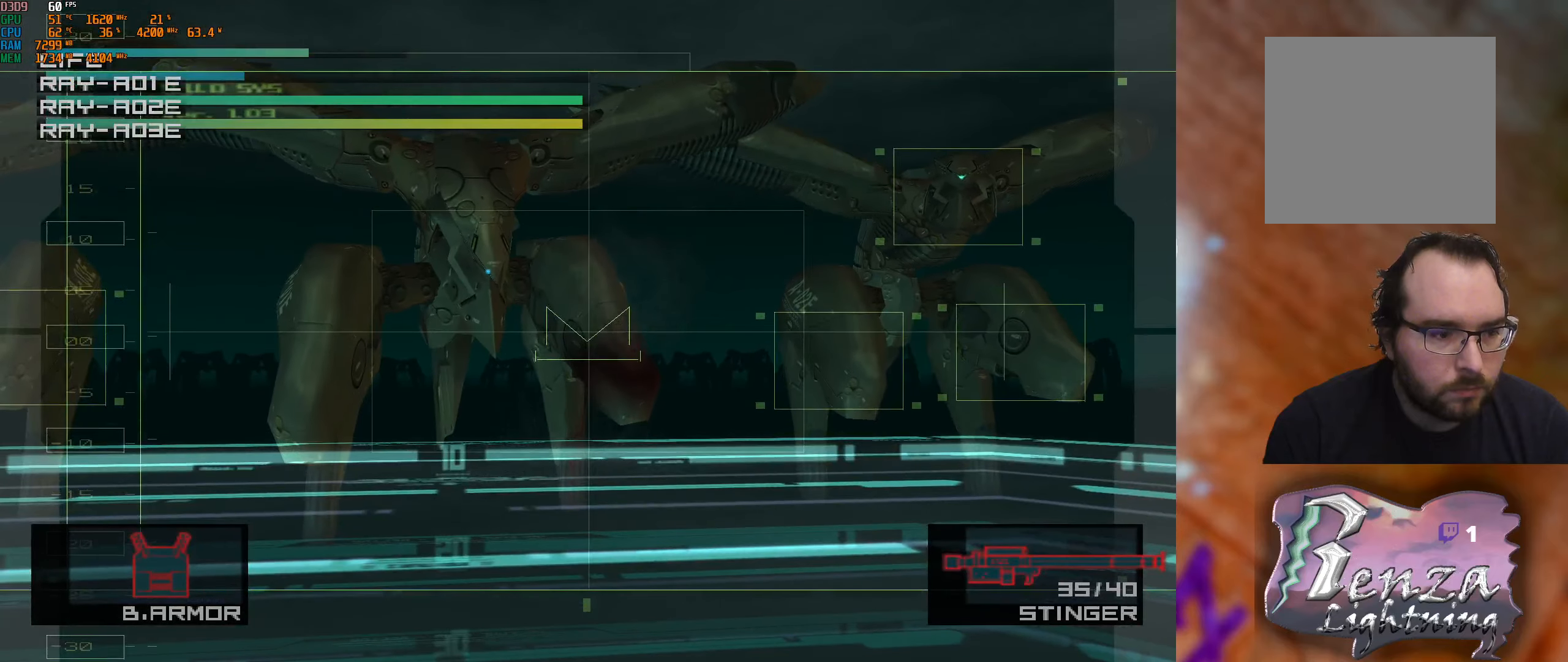
{"buttons": [], "left_stick": "center", "right_stick": "center", "events": []}
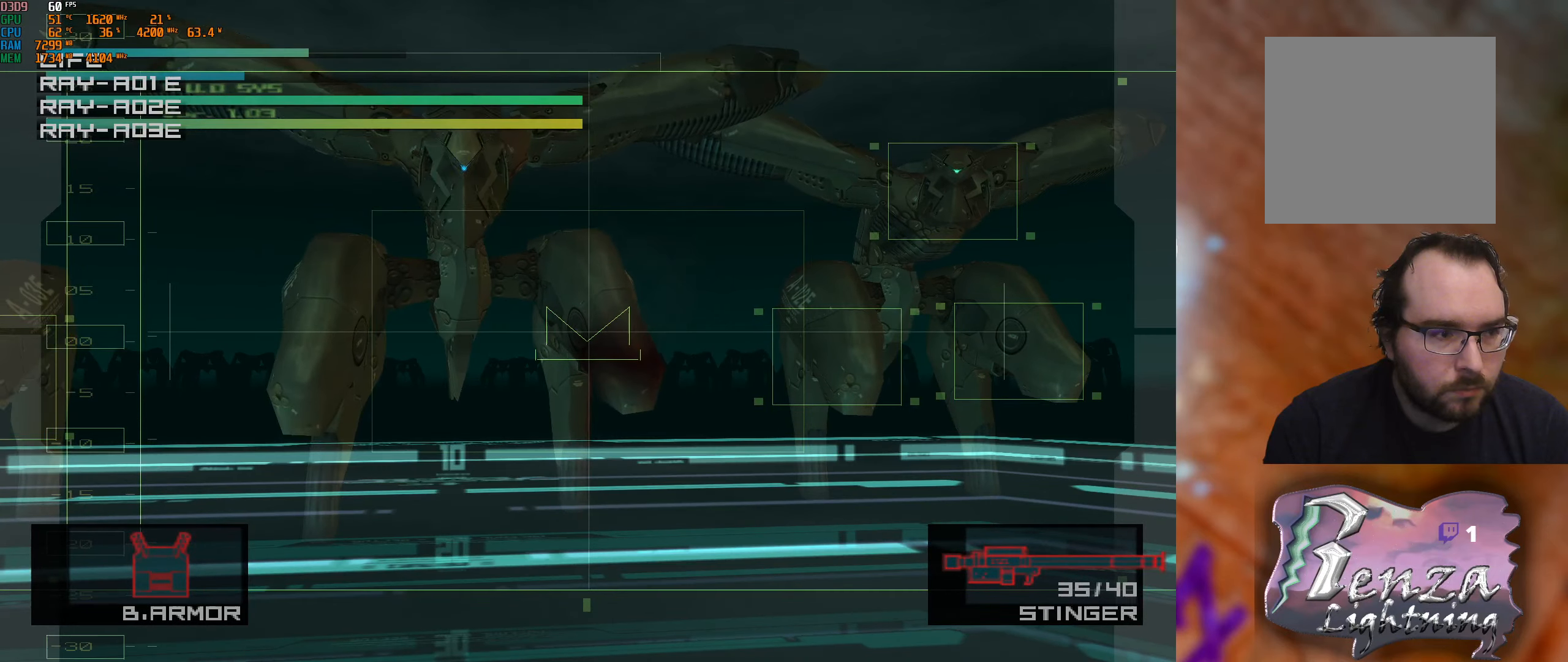
{"buttons": [], "left_stick": "center", "right_stick": "center", "events": []}
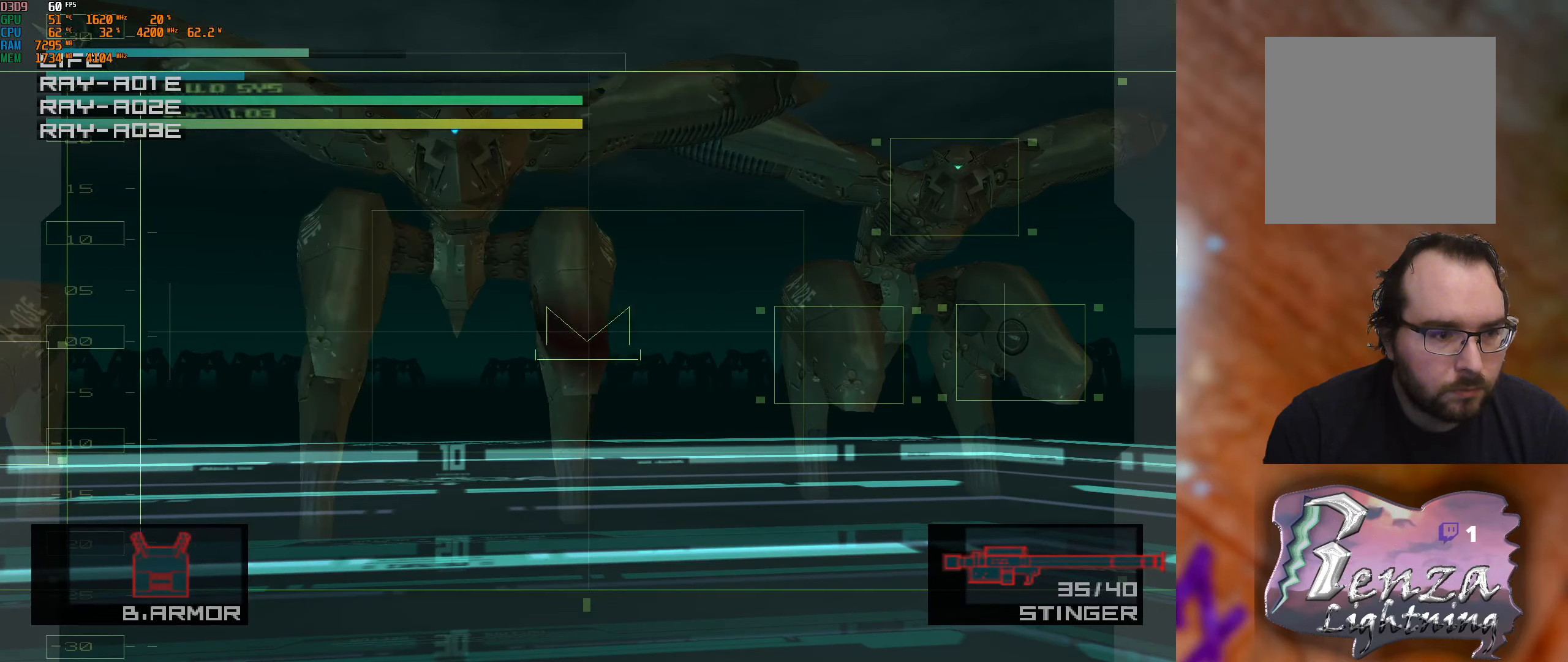
{"buttons": [], "left_stick": "center", "right_stick": "center", "events": [[234, "left_stick", "left"], [334, "left_stick", "up-left"], [450, "left_stick", "center"]]}
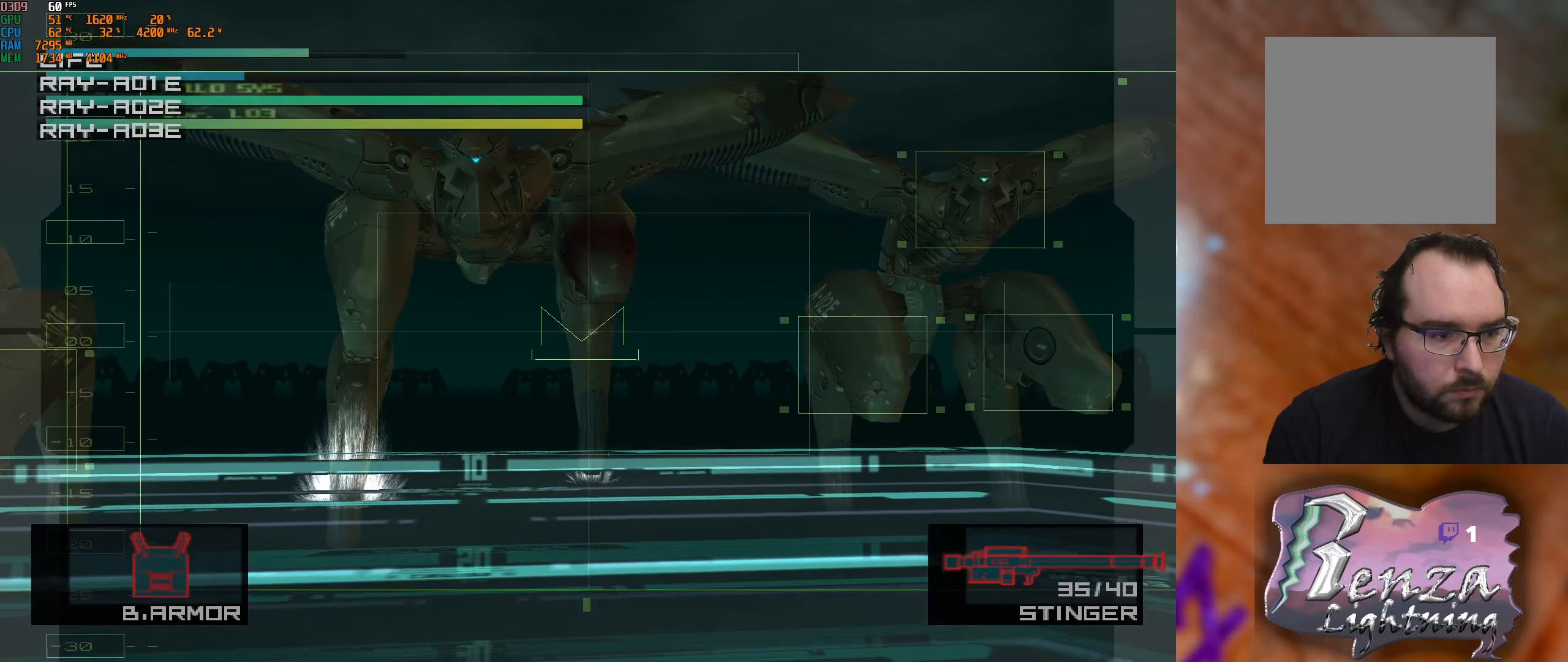
{"buttons": [], "left_stick": "center", "right_stick": "center", "events": [[267, "left_stick", "up-left"], [334, "left_stick", "up"], [484, "left_stick", "center"]]}
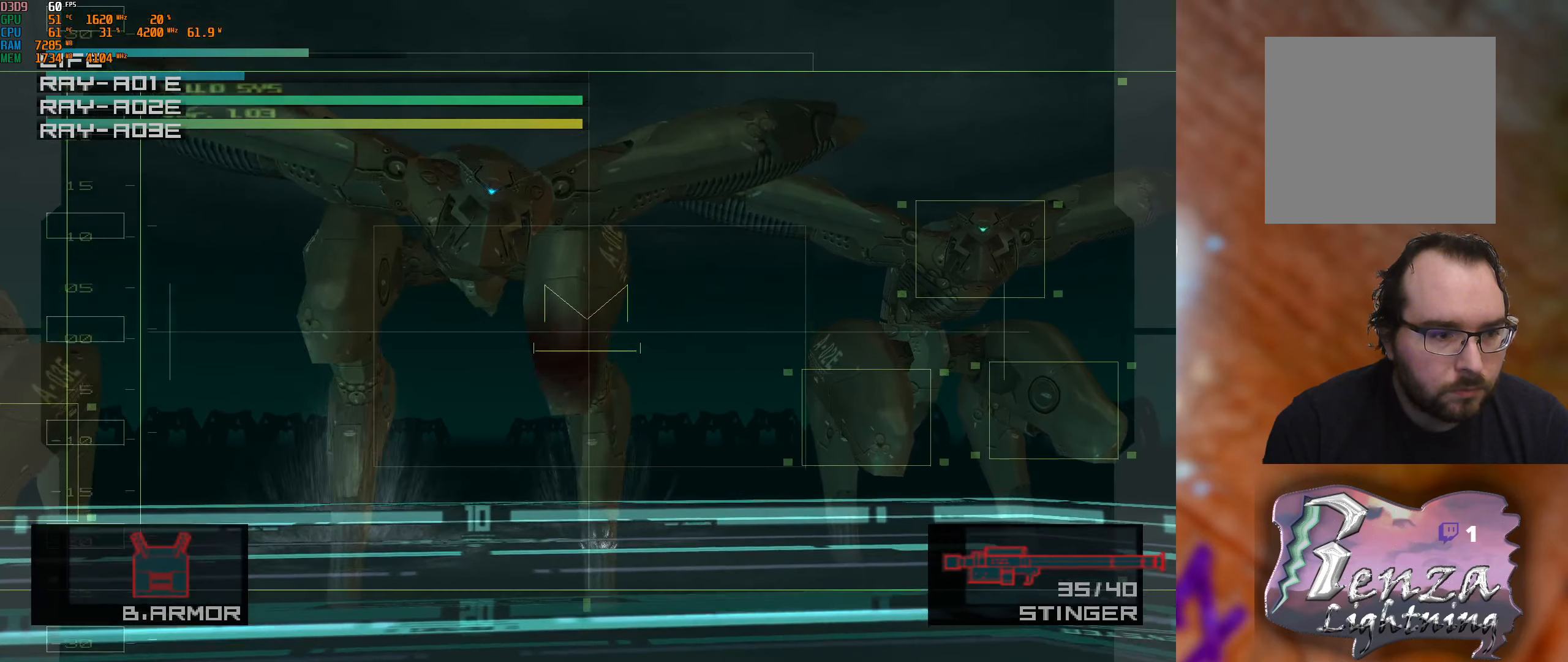
{"buttons": ["X"], "left_stick": "center", "right_stick": "center", "events": [[150, "left_stick", "down-left"], [317, "left_stick", "center"], [417, "X", "down"]]}
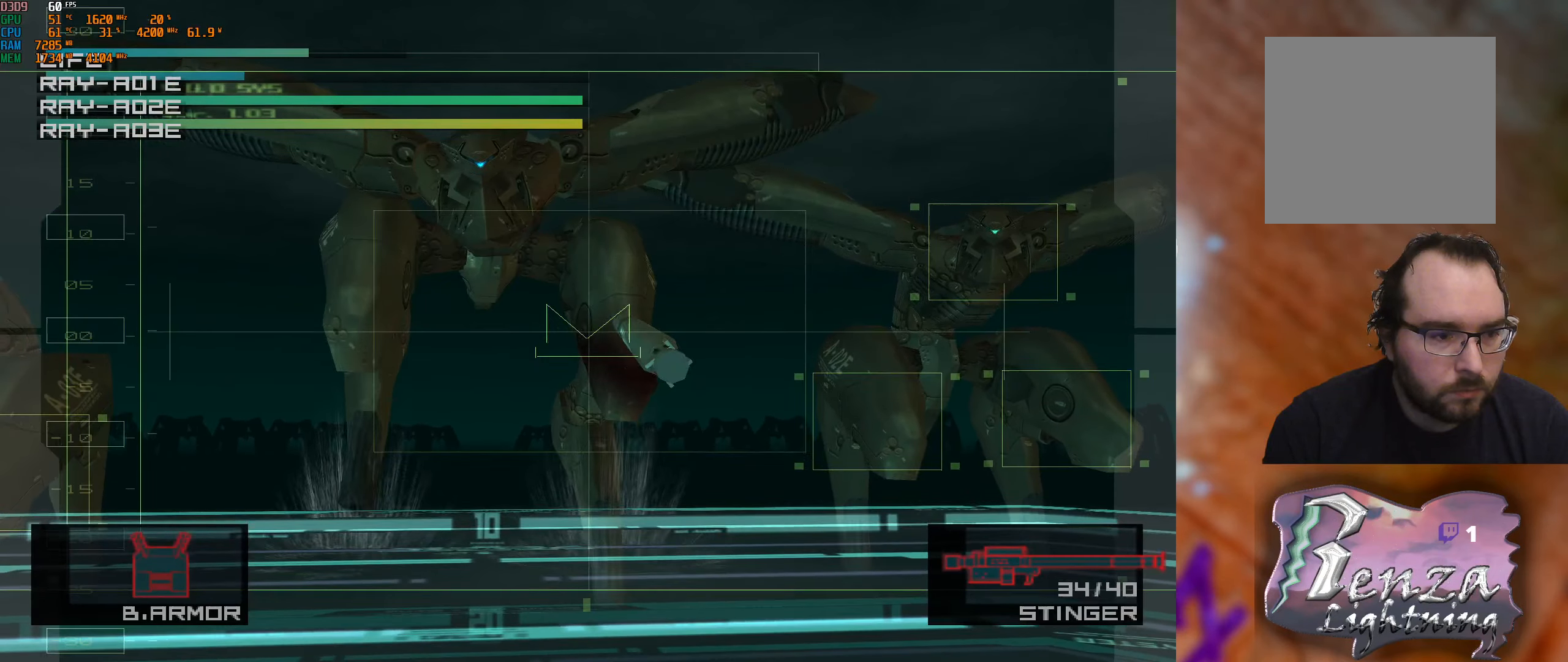
{"buttons": [], "left_stick": "center", "right_stick": "center", "events": [[17, "left_stick", "down"], [84, "X", "up"], [167, "left_stick", "center"]]}
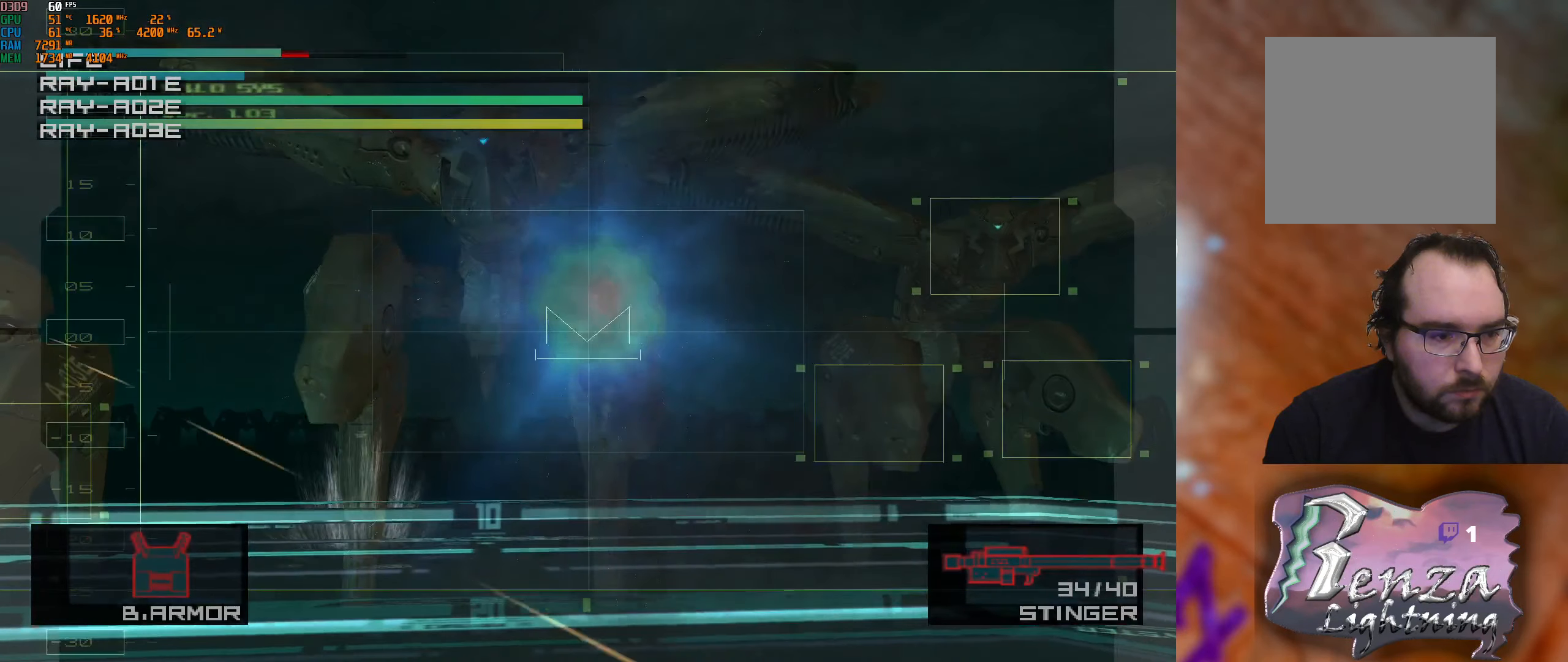
{"buttons": [], "left_stick": "center", "right_stick": "center", "events": []}
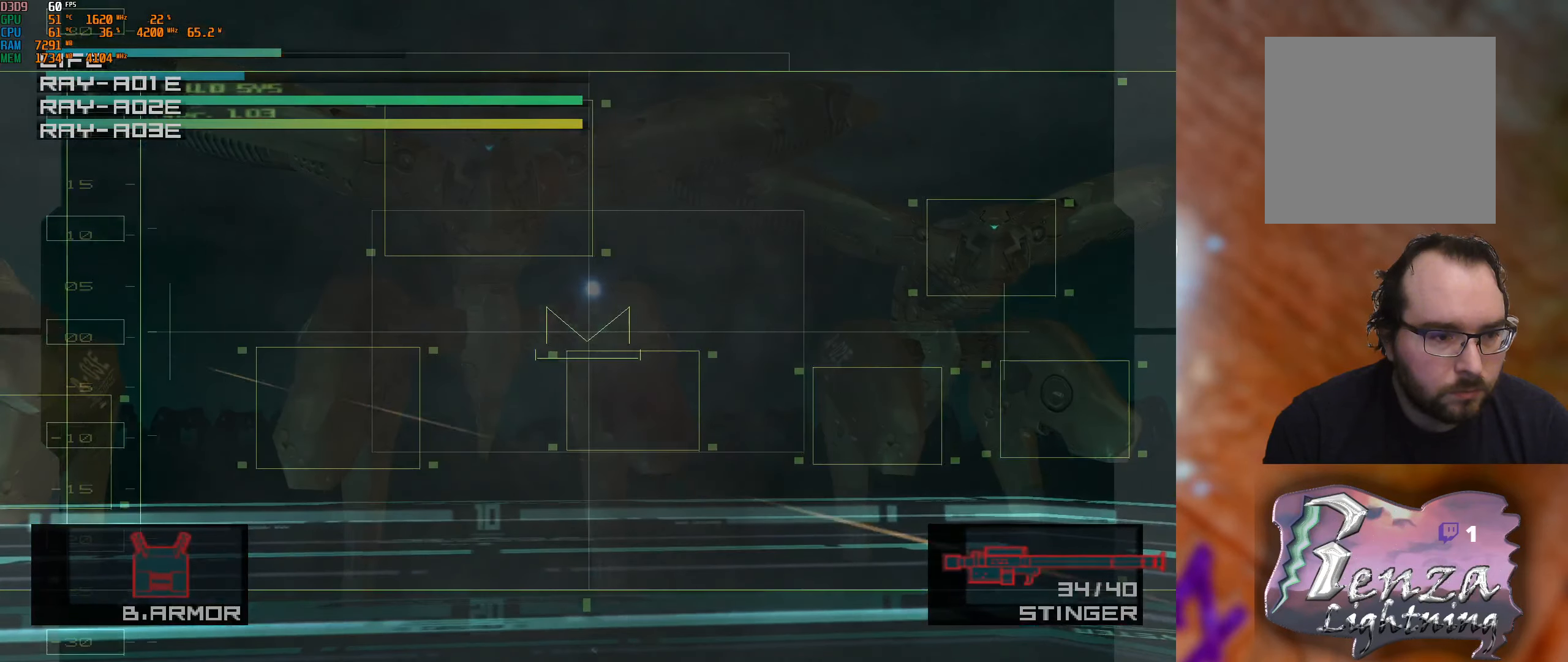
{"buttons": [], "left_stick": "center", "right_stick": "center", "events": [[100, "left_stick", "down"], [284, "left_stick", "center"], [367, "X", "down"], [467, "X", "up"]]}
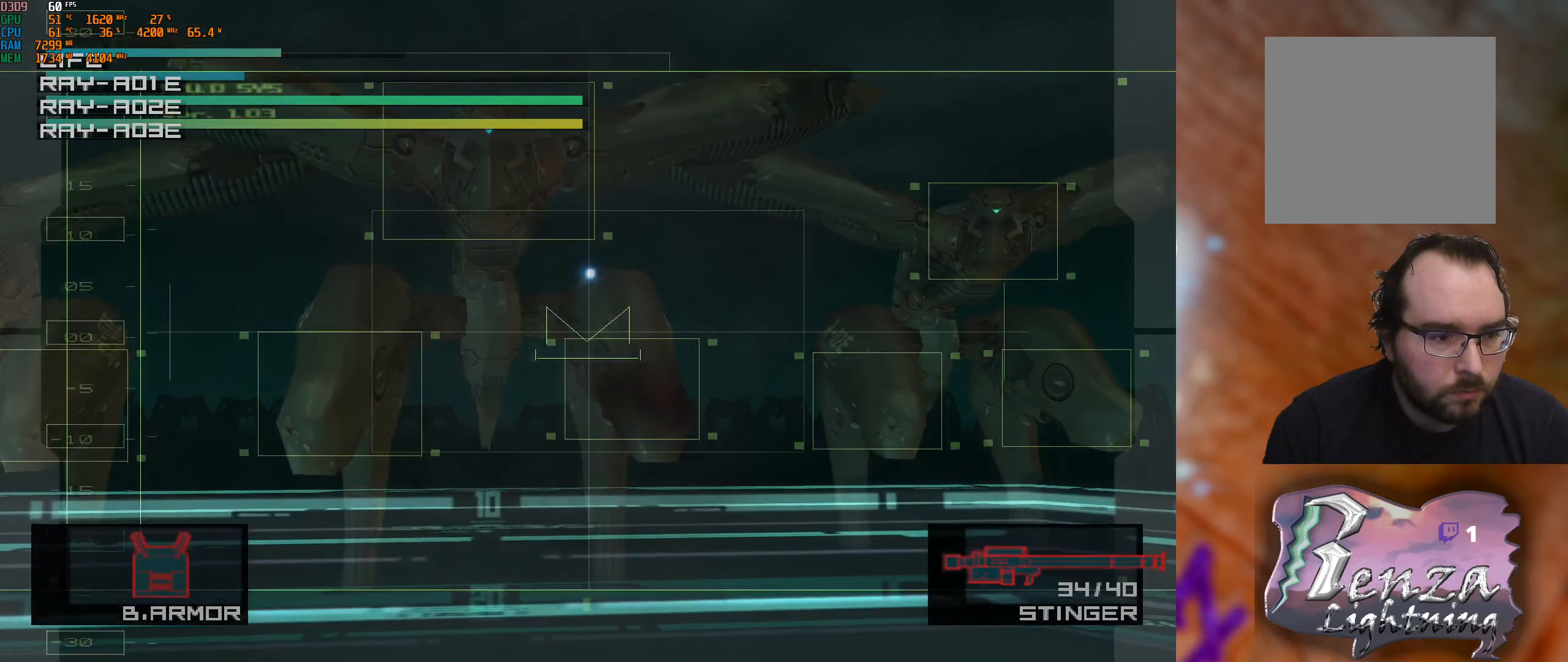
{"buttons": [], "left_stick": "center", "right_stick": "center", "events": [[50, "left_stick", "down"], [233, "left_stick", "center"], [283, "X", "down"], [416, "X", "up"]]}
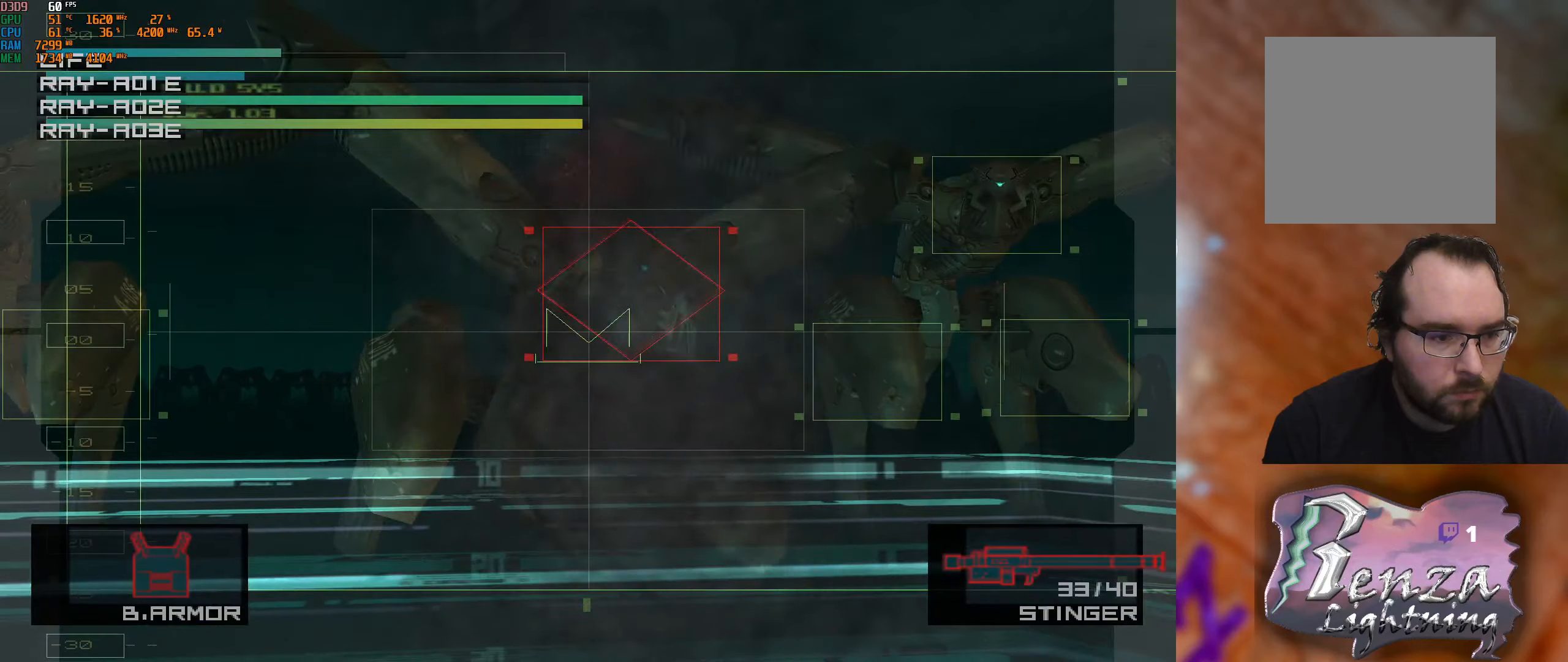
{"buttons": [], "left_stick": "center", "right_stick": "center", "events": [[133, "left_stick", "up"], [316, "left_stick", "center"]]}
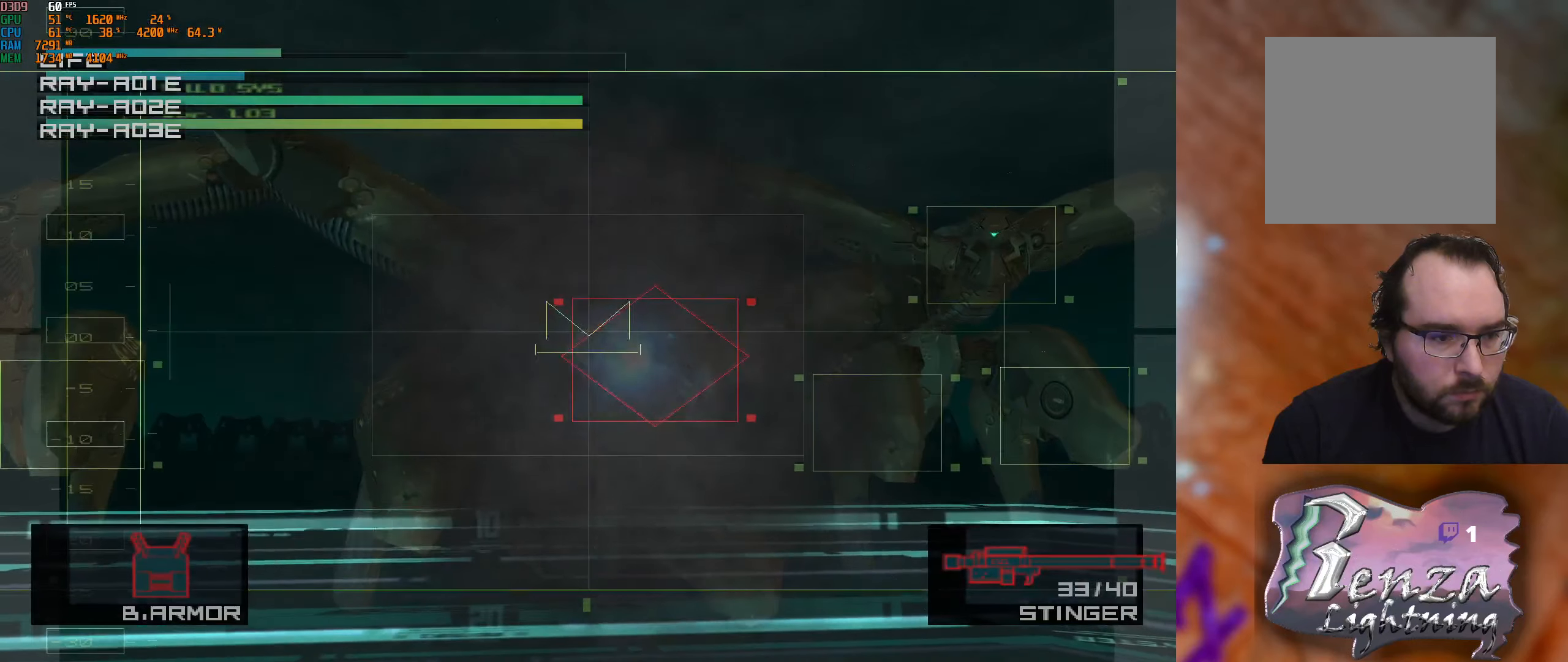
{"buttons": [], "left_stick": "center", "right_stick": "center", "events": [[66, "left_stick", "down"], [250, "left_stick", "center"]]}
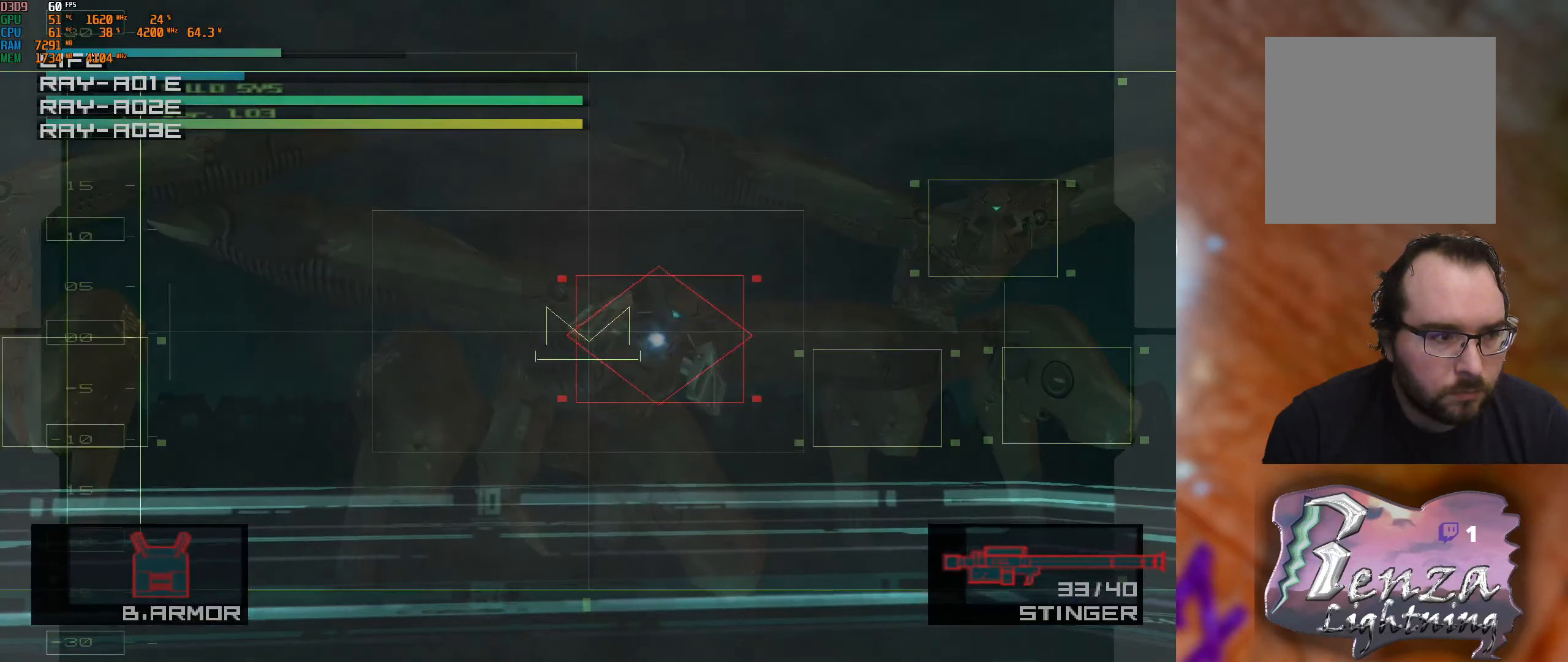
{"buttons": [], "left_stick": "center", "right_stick": "center", "events": []}
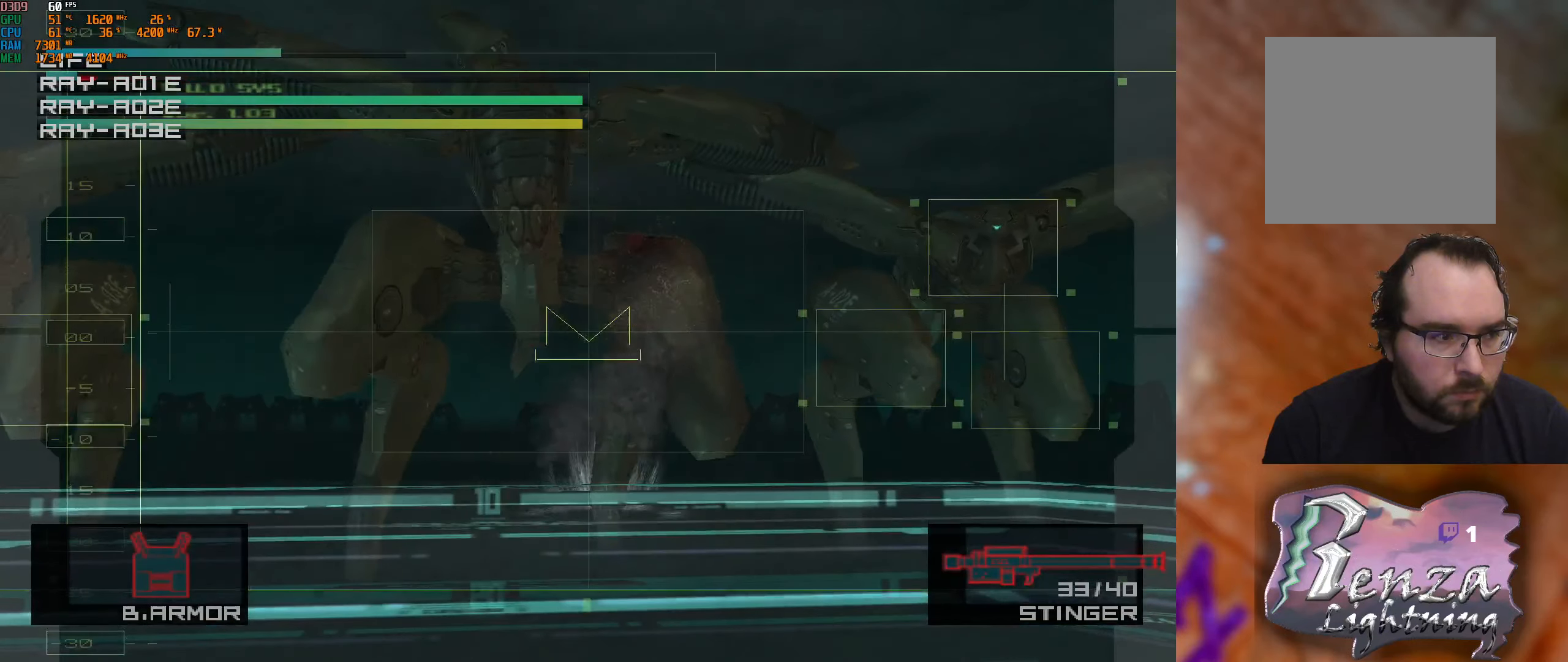
{"buttons": [], "left_stick": "up-left", "right_stick": "center", "events": [[116, "left_stick", "up"], [333, "left_stick", "center"], [500, "left_stick", "up-left"]]}
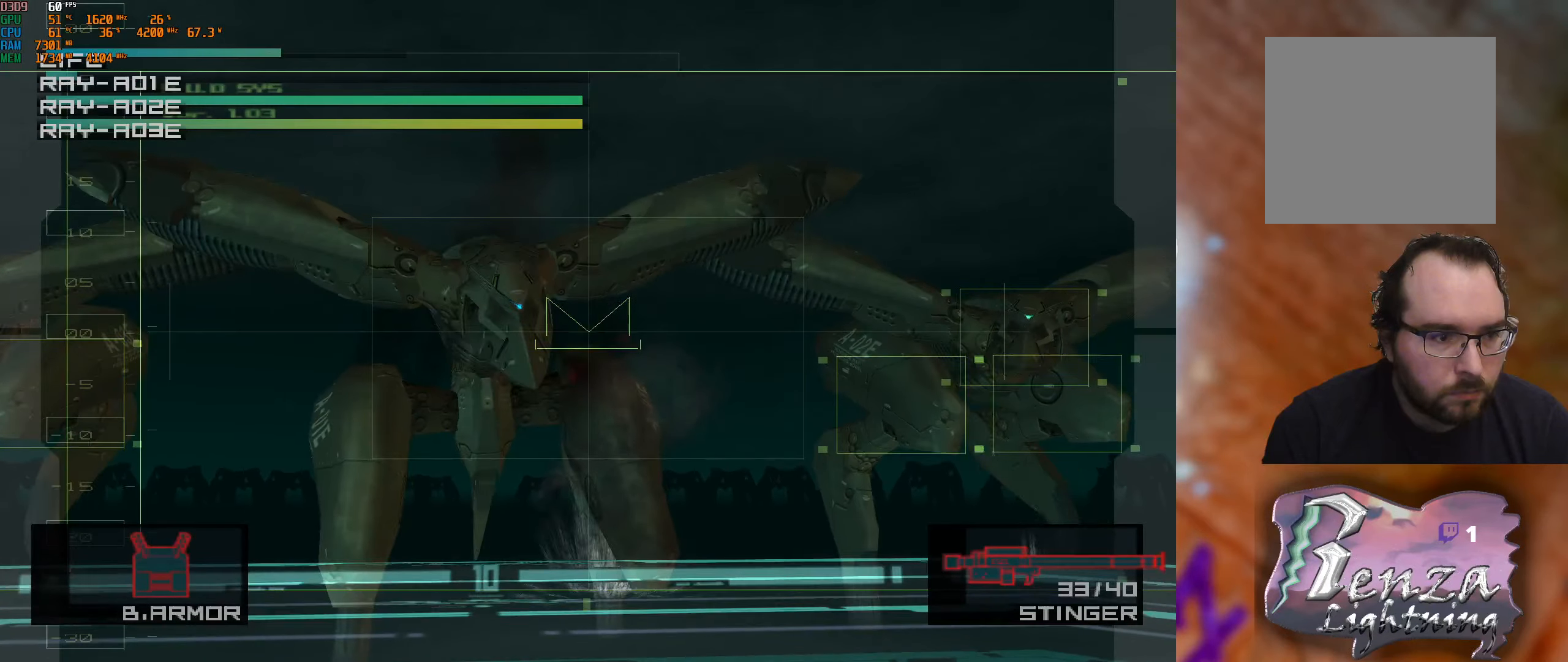
{"buttons": [], "left_stick": "center", "right_stick": "center", "events": [[183, "left_stick", "center"]]}
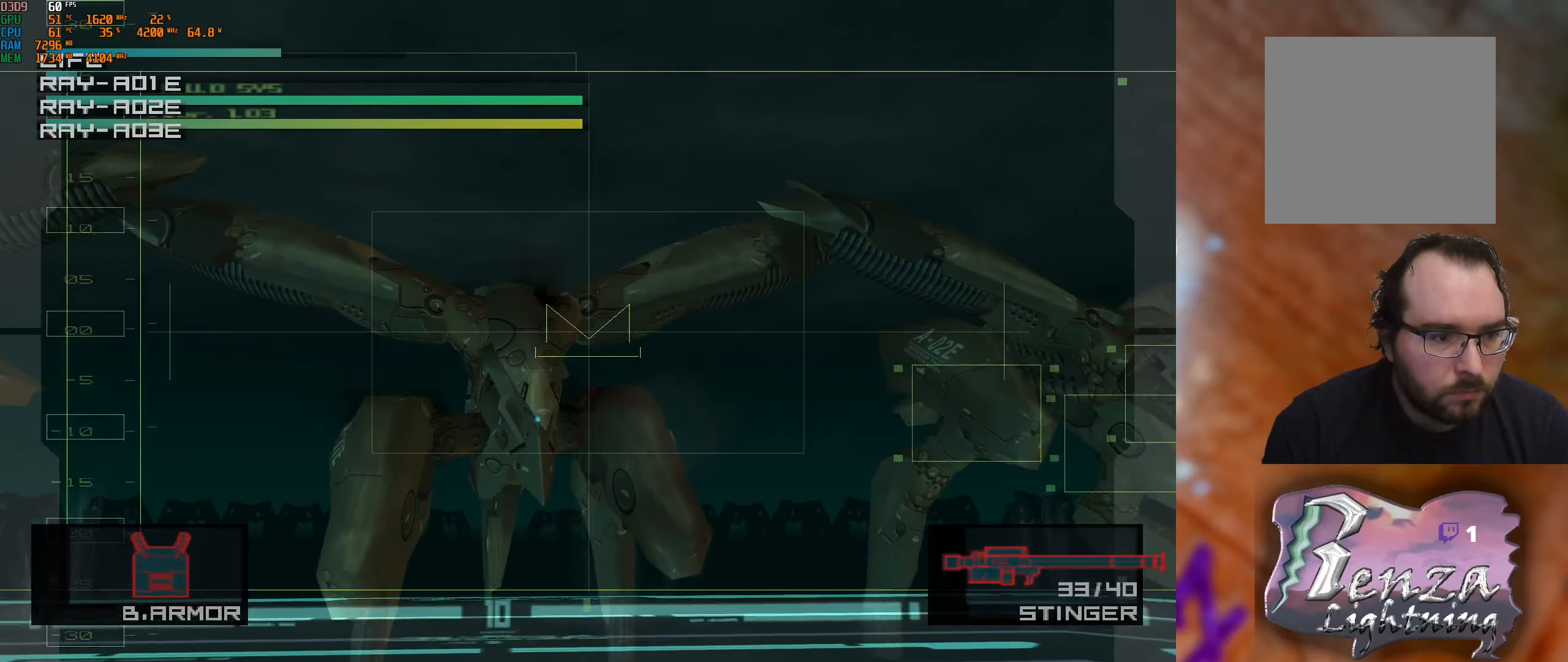
{"buttons": [], "left_stick": "down-right", "right_stick": "center", "events": [[100, "left_stick", "right"], [200, "left_stick", "down-right"]]}
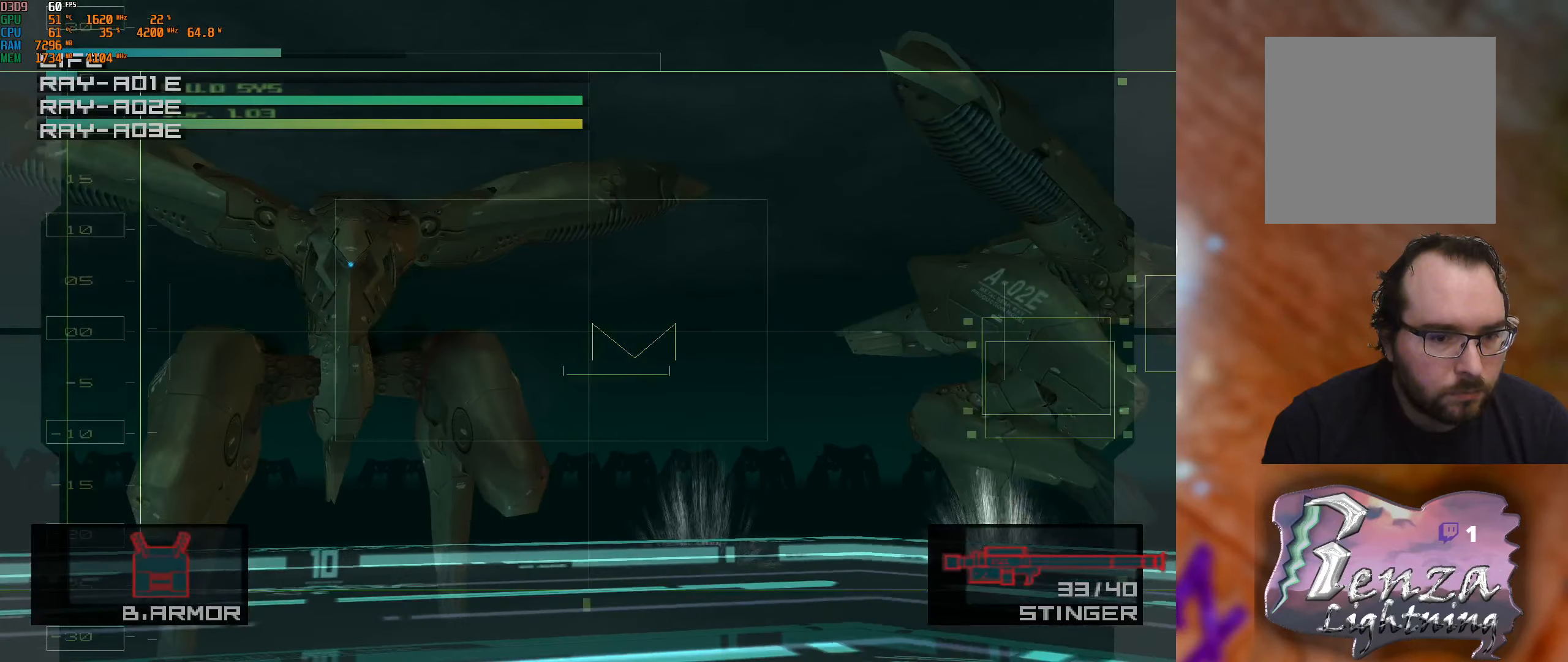
{"buttons": [], "left_stick": "center", "right_stick": "center", "events": [[50, "left_stick", "right"], [233, "left_stick", "center"], [266, "X", "down"], [283, "left_stick", "down"], [383, "X", "up"], [500, "left_stick", "center"]]}
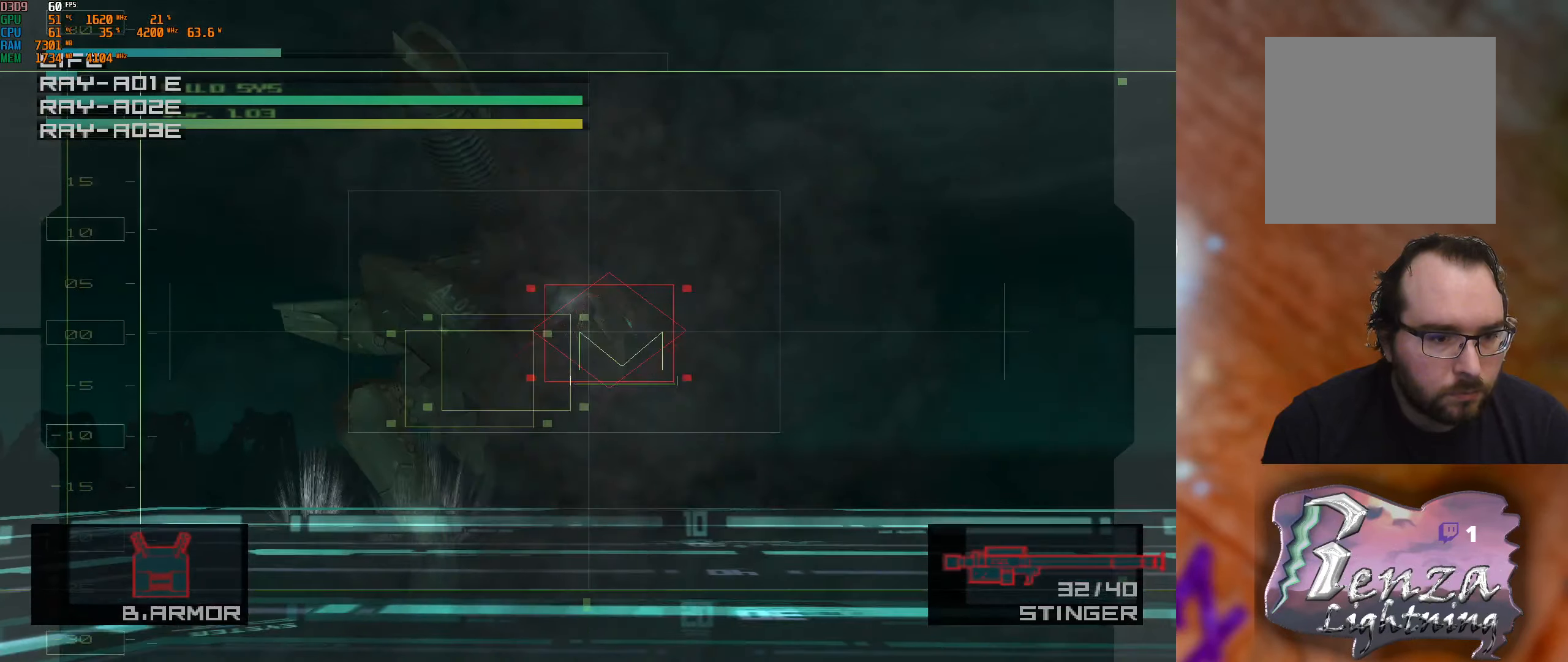
{"buttons": [], "left_stick": "left", "right_stick": "center", "events": [[150, "left_stick", "right"], [366, "left_stick", "center"], [433, "left_stick", "left"]]}
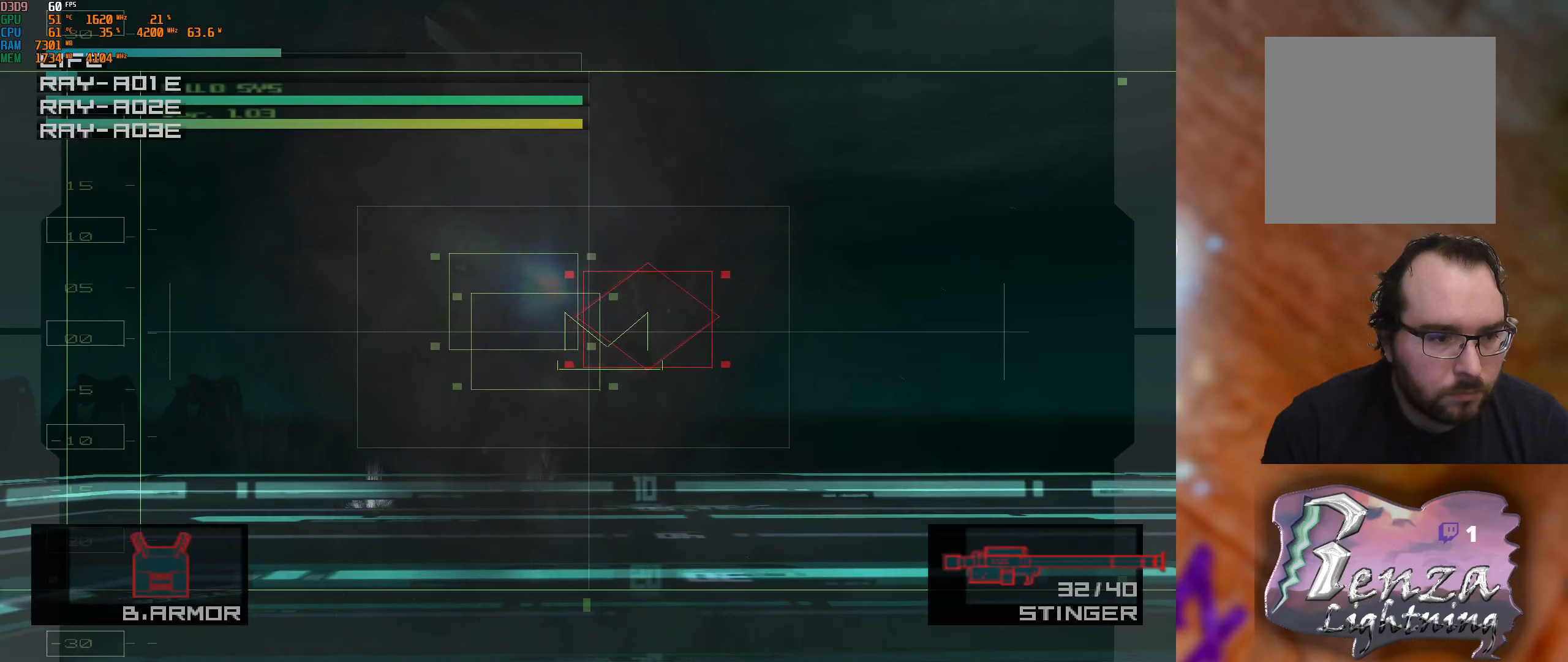
{"buttons": [], "left_stick": "left", "right_stick": "center", "events": []}
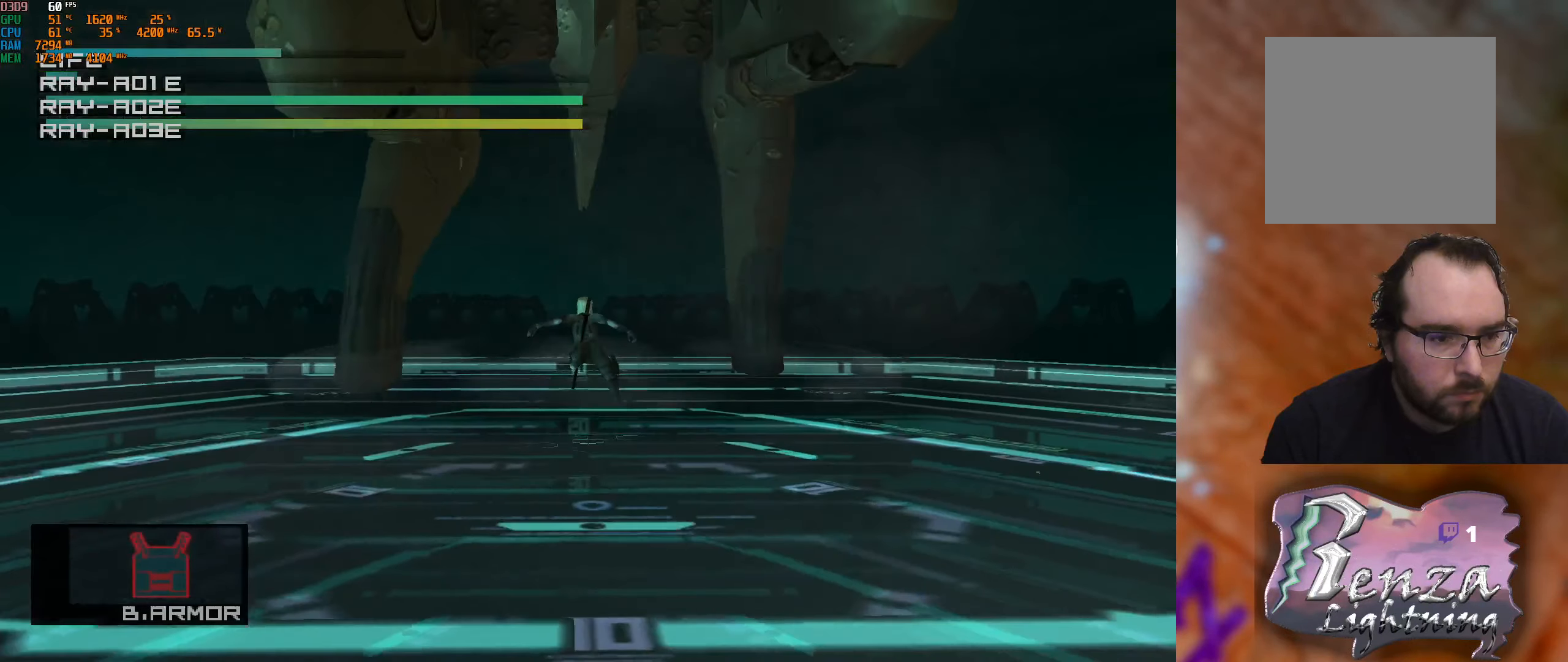
{"buttons": [], "left_stick": "down", "right_stick": "center", "events": [[100, "left_stick", "center"], [483, "left_stick", "down"]]}
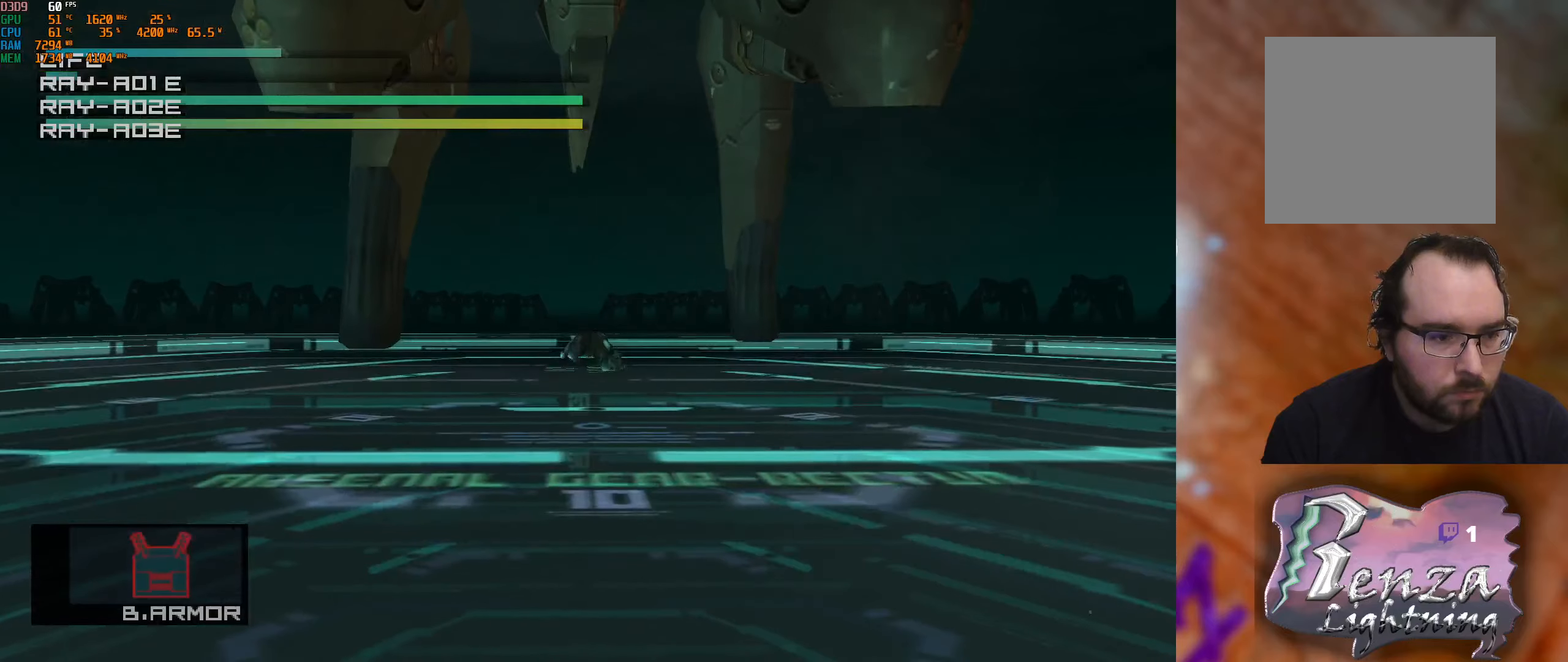
{"buttons": ["A"], "left_stick": "down", "right_stick": "center", "events": [[50, "A", "down"], [167, "A", "up"], [283, "A", "down"], [367, "left_stick", "center"], [383, "A", "up"], [467, "A", "down"], [500, "left_stick", "down"]]}
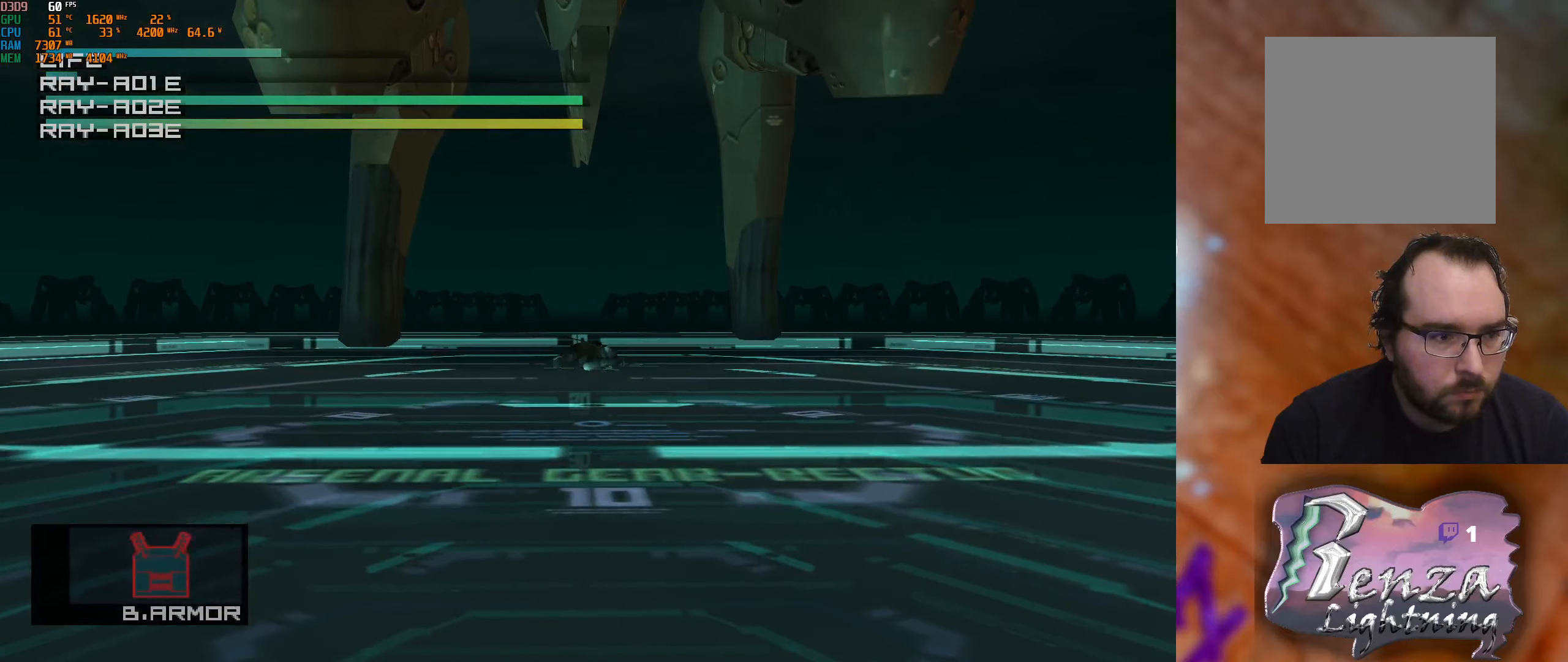
{"buttons": ["A"], "left_stick": "down", "right_stick": "center", "events": [[100, "A", "up"], [183, "A", "down"], [300, "A", "up"], [383, "A", "down"]]}
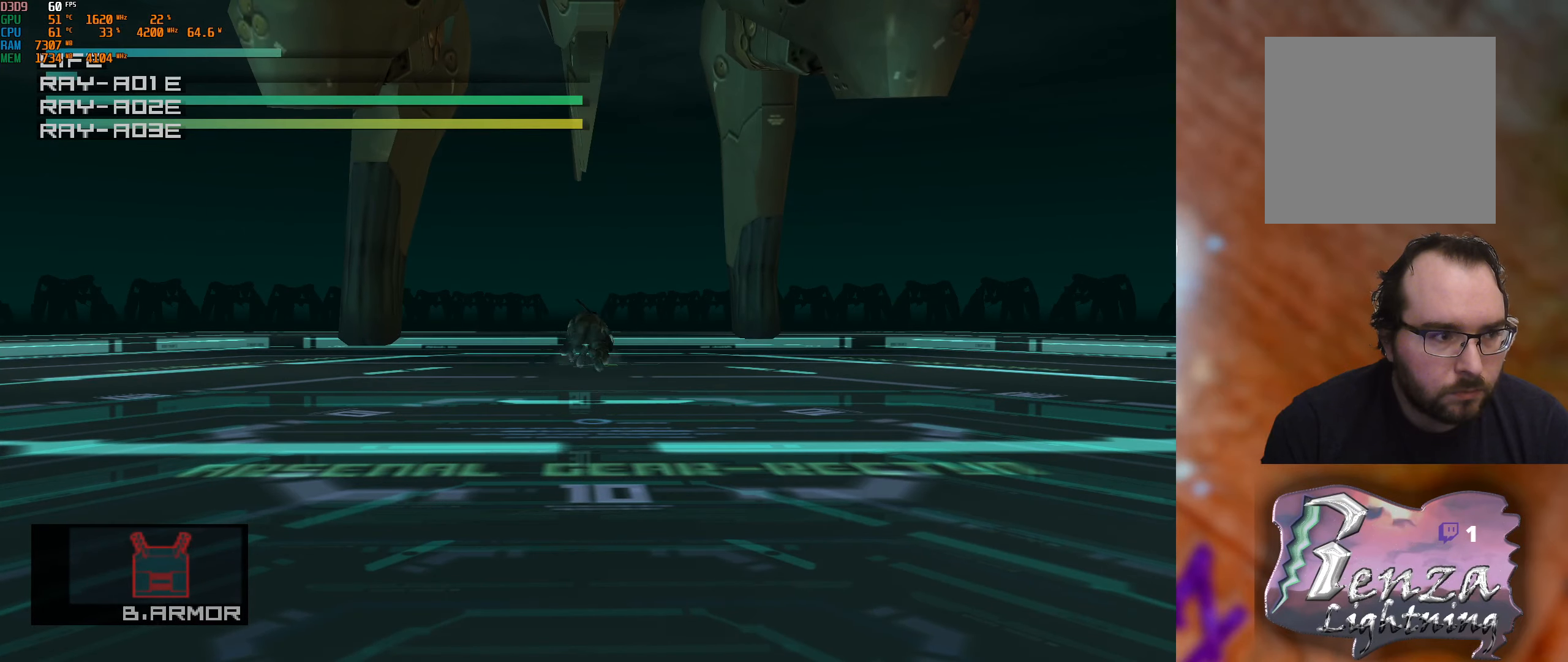
{"buttons": [], "left_stick": "down", "right_stick": "center", "events": [[17, "A", "up"], [50, "A", "down"], [183, "A", "up"], [283, "A", "down"], [450, "A", "up"]]}
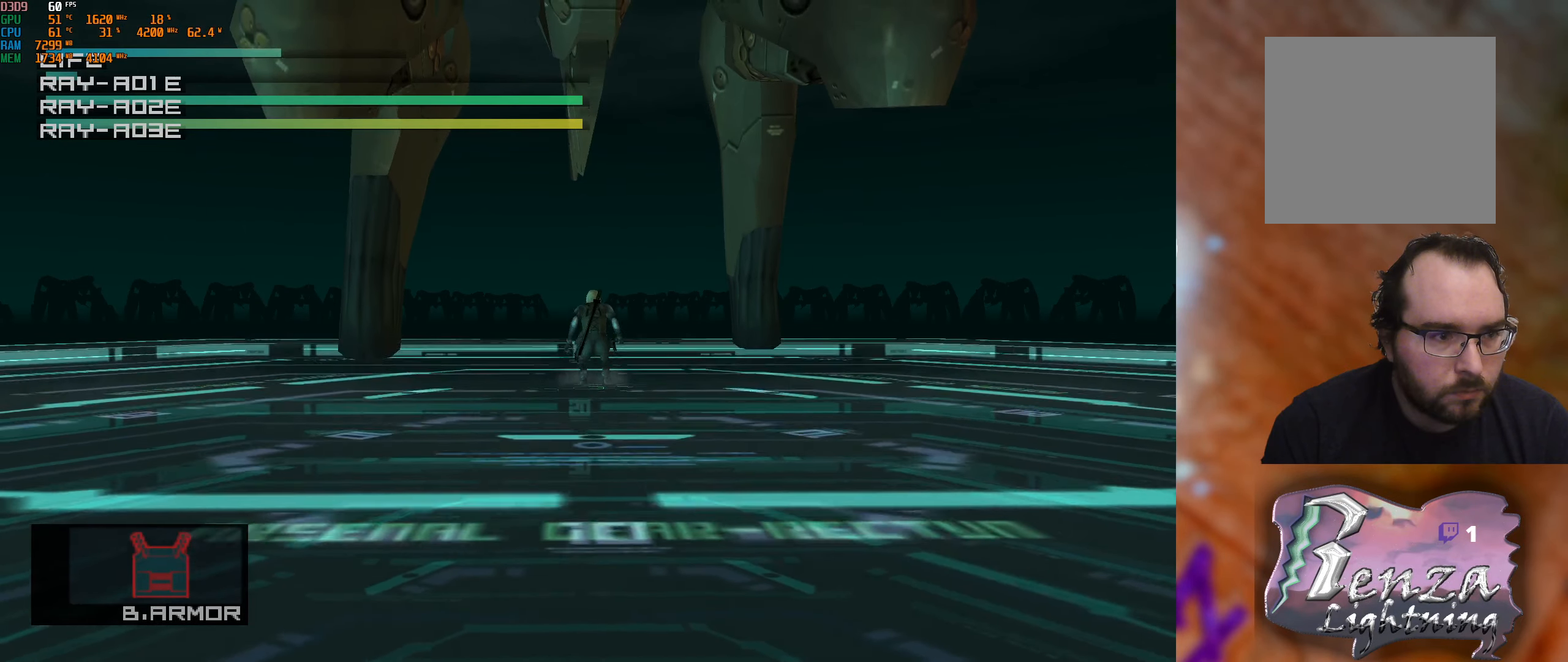
{"buttons": [], "left_stick": "down", "right_stick": "center", "events": []}
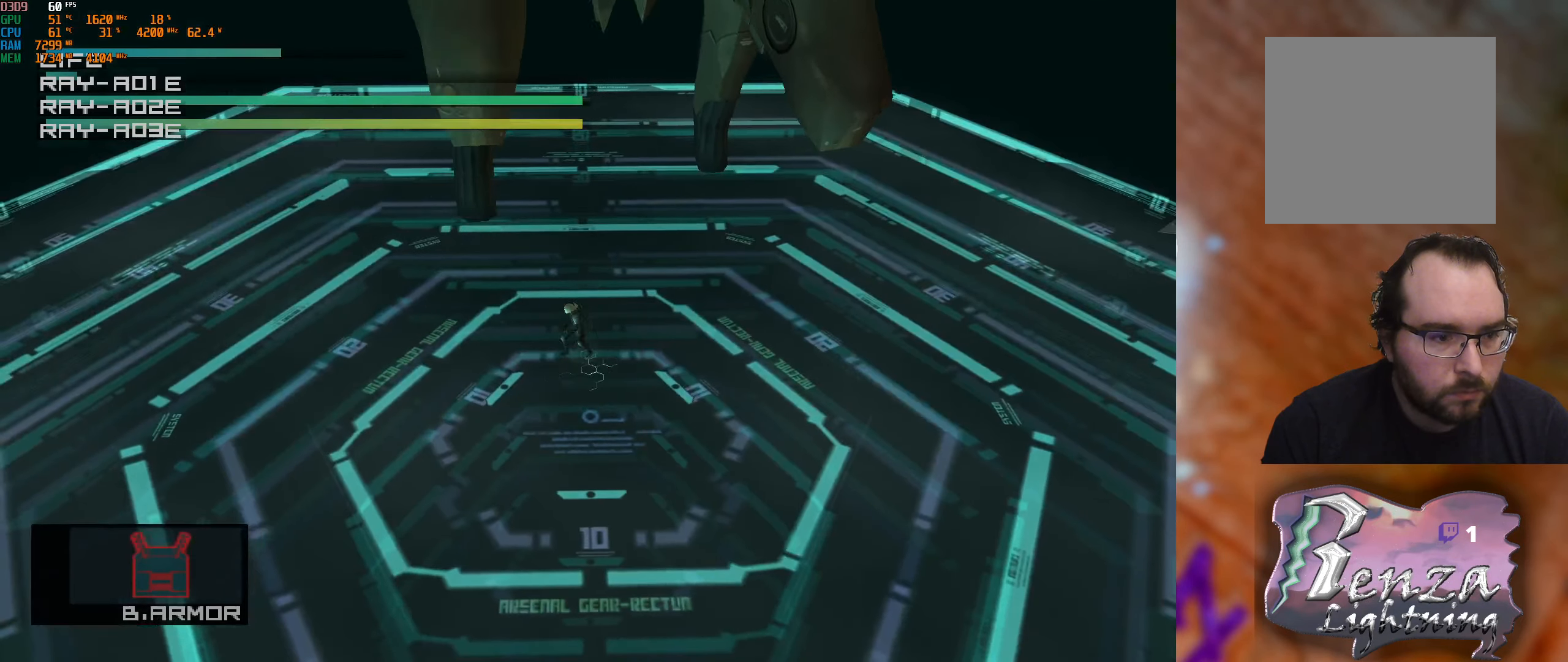
{"buttons": [], "left_stick": "down", "right_stick": "center", "events": []}
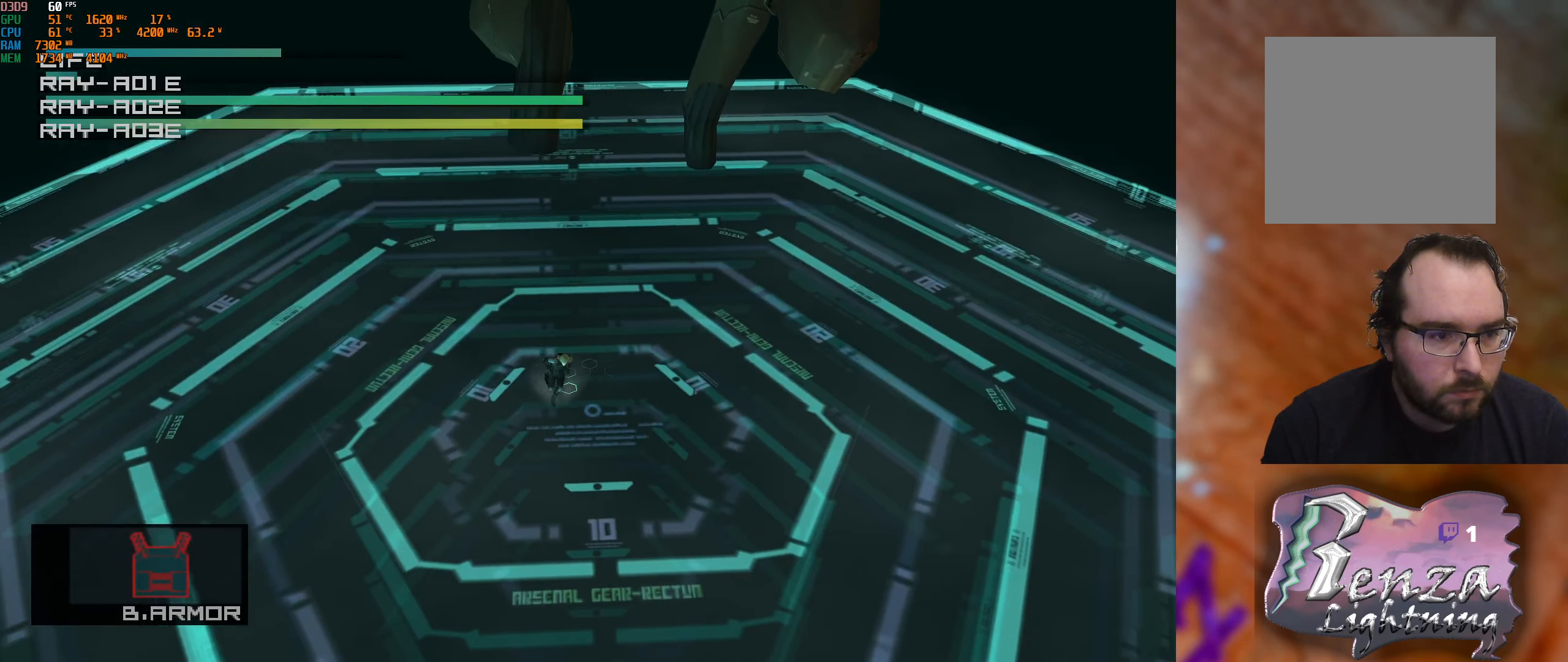
{"buttons": [], "left_stick": "down", "right_stick": "center", "events": [[67, "A", "down"], [183, "A", "up"]]}